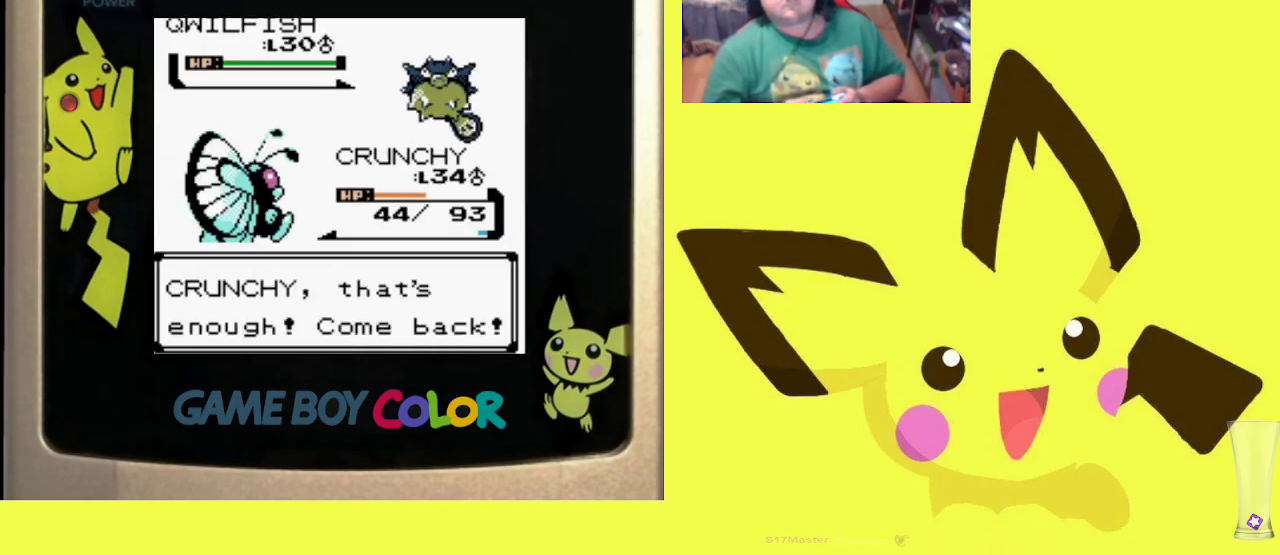
Gameplay with a controller (PlayStation layout); each line is a JSON object with the inputs held at the frame after it. "events" lists button and stick changes between this image and that frame as [ms after this image, input, new state], when the widget could be followed in between. Not read: left_stick right_stick.
{"buttons": ["CIRCLE"], "events": [[33, "CIRCLE", "down"], [150, "CIRCLE", "up"], [233, "CIRCLE", "down"], [350, "CIRCLE", "up"], [467, "CIRCLE", "down"]]}
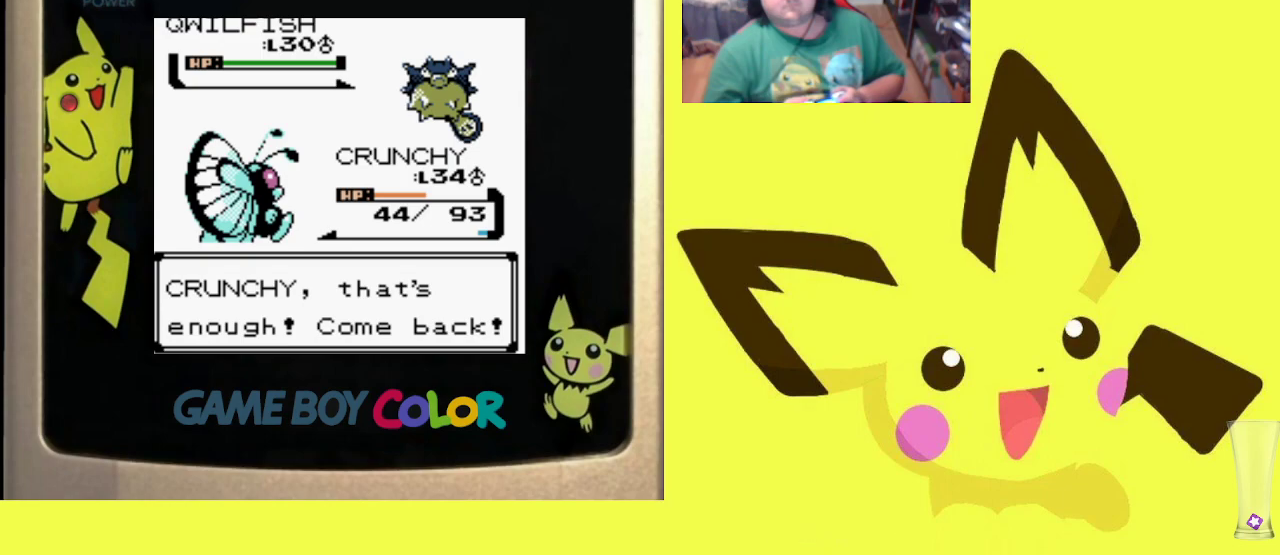
{"buttons": ["CIRCLE"], "events": [[100, "CIRCLE", "up"], [183, "CIRCLE", "down"], [333, "CIRCLE", "up"], [417, "CIRCLE", "down"]]}
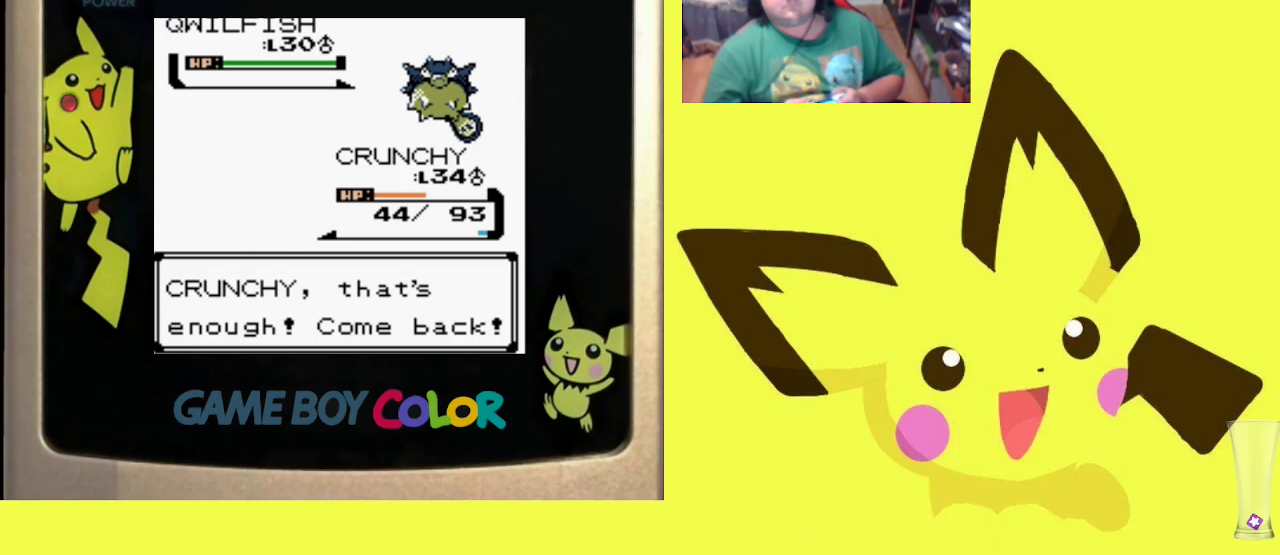
{"buttons": [], "events": [[33, "CIRCLE", "up"], [117, "CIRCLE", "down"], [233, "CIRCLE", "up"], [317, "CIRCLE", "down"], [433, "CIRCLE", "up"]]}
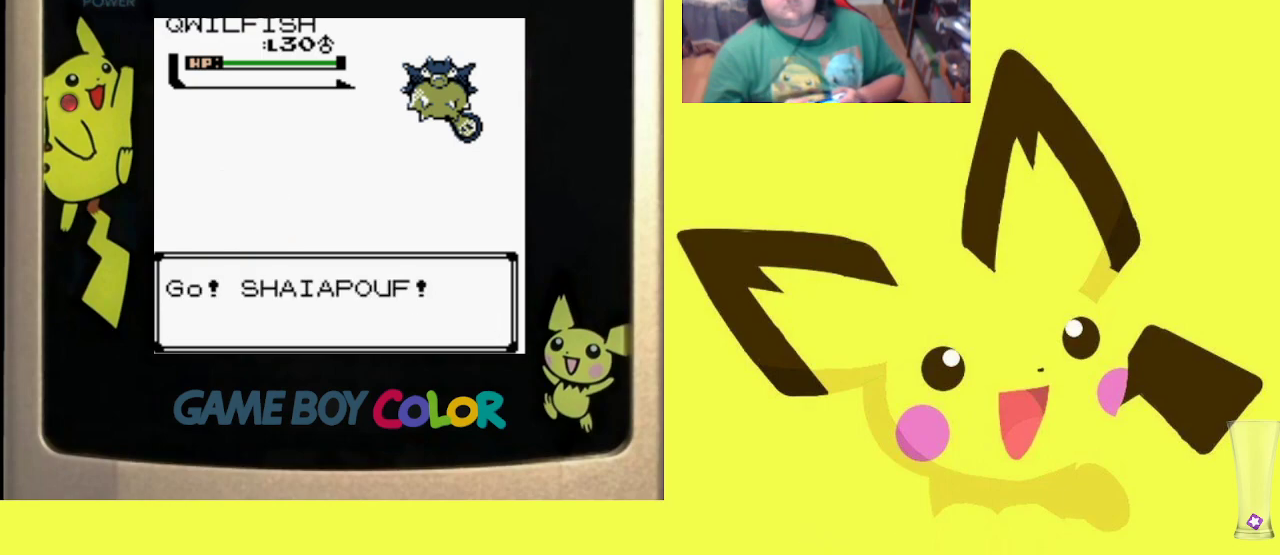
{"buttons": [], "events": [[17, "CIRCLE", "down"], [150, "CIRCLE", "up"], [217, "CIRCLE", "down"], [383, "CIRCLE", "up"]]}
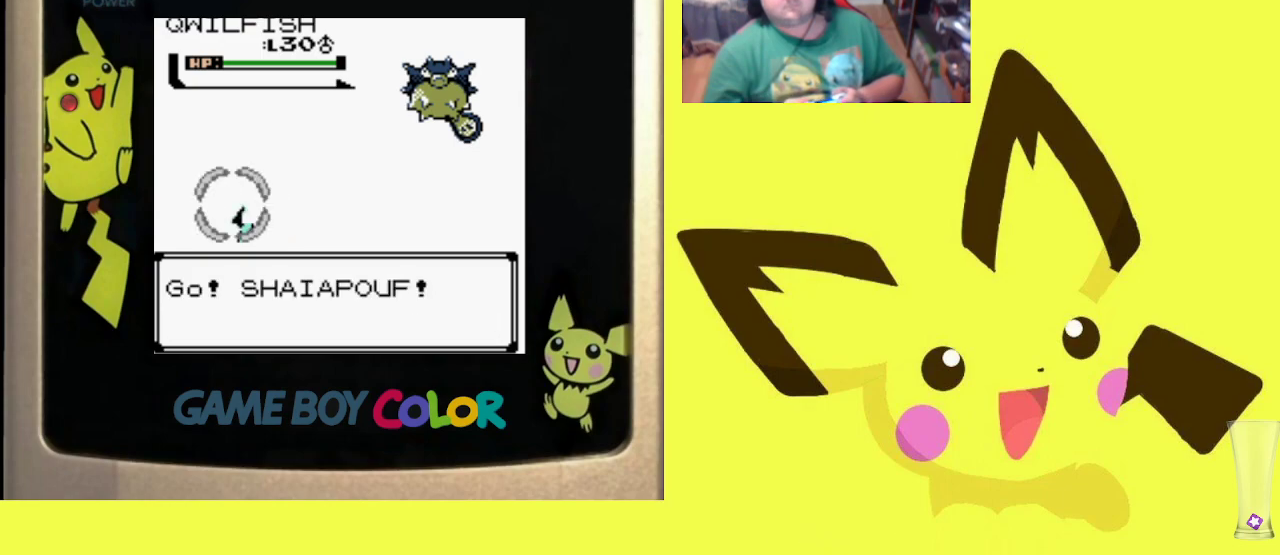
{"buttons": [], "events": []}
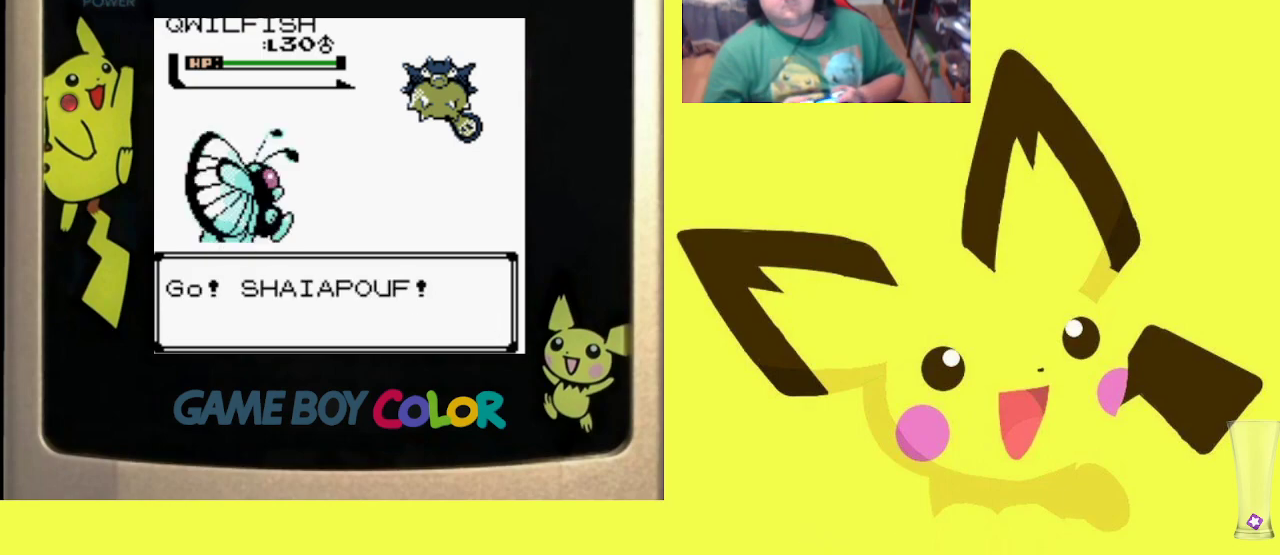
{"buttons": [], "events": []}
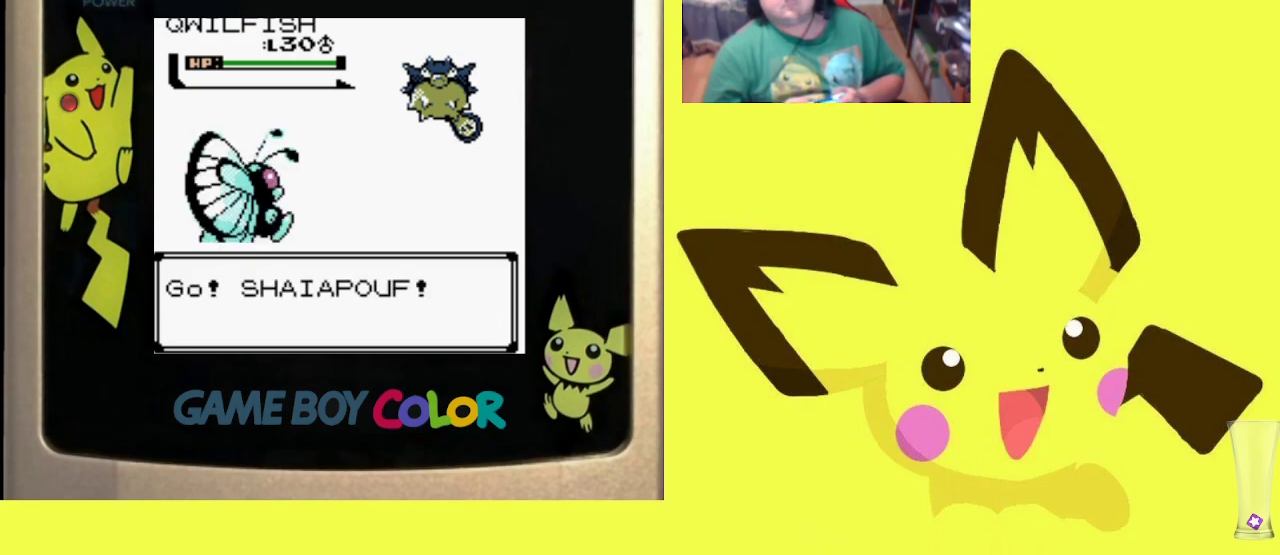
{"buttons": [], "events": []}
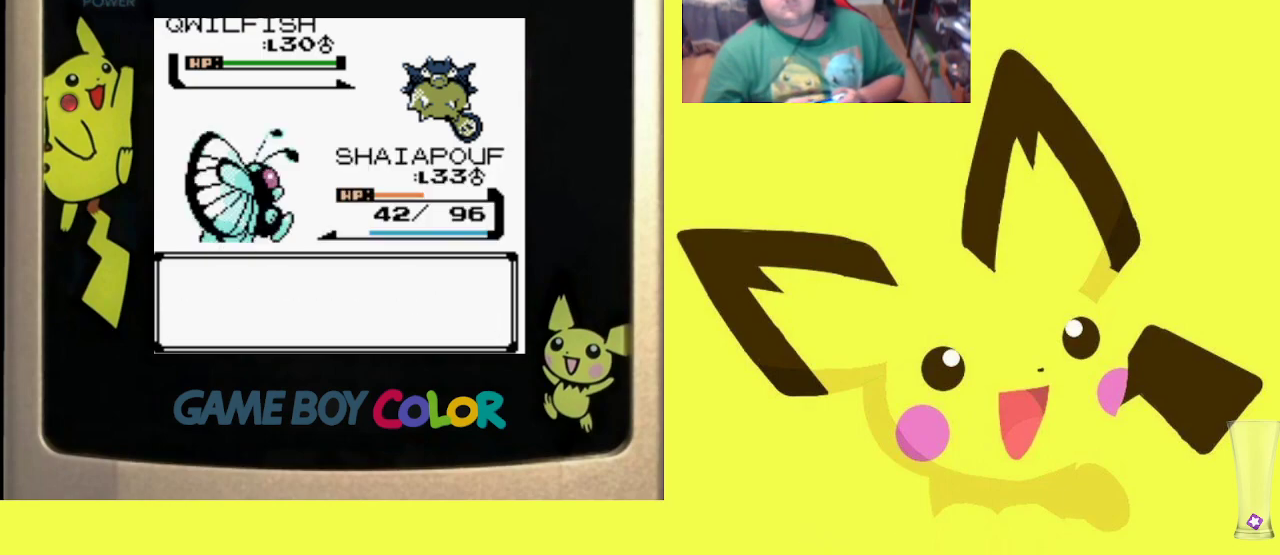
{"buttons": [], "events": [[317, "CIRCLE", "down"], [450, "CIRCLE", "up"]]}
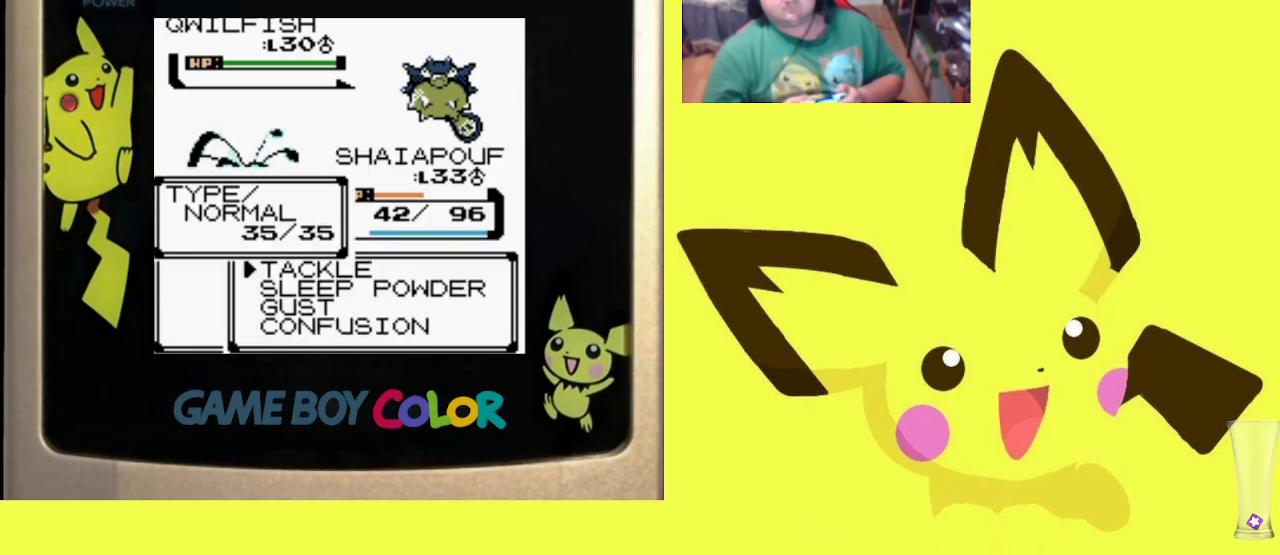
{"buttons": ["CIRCLE"], "events": [[100, "DPAD_UP", "down"], [183, "DPAD_UP", "up"], [367, "CIRCLE", "down"]]}
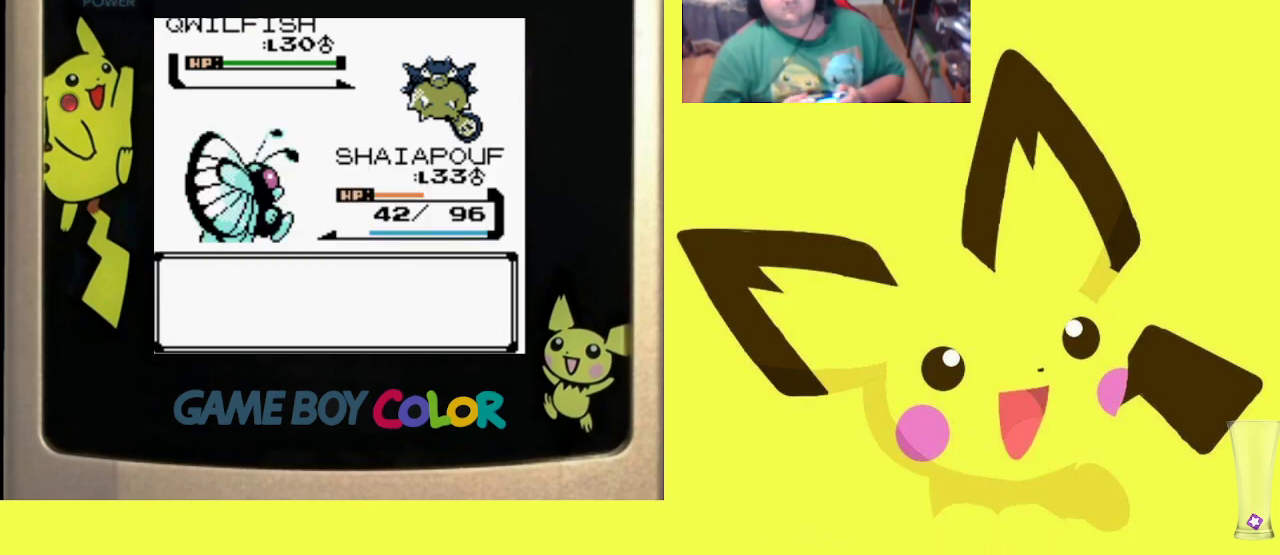
{"buttons": [], "events": [[17, "CIRCLE", "up"]]}
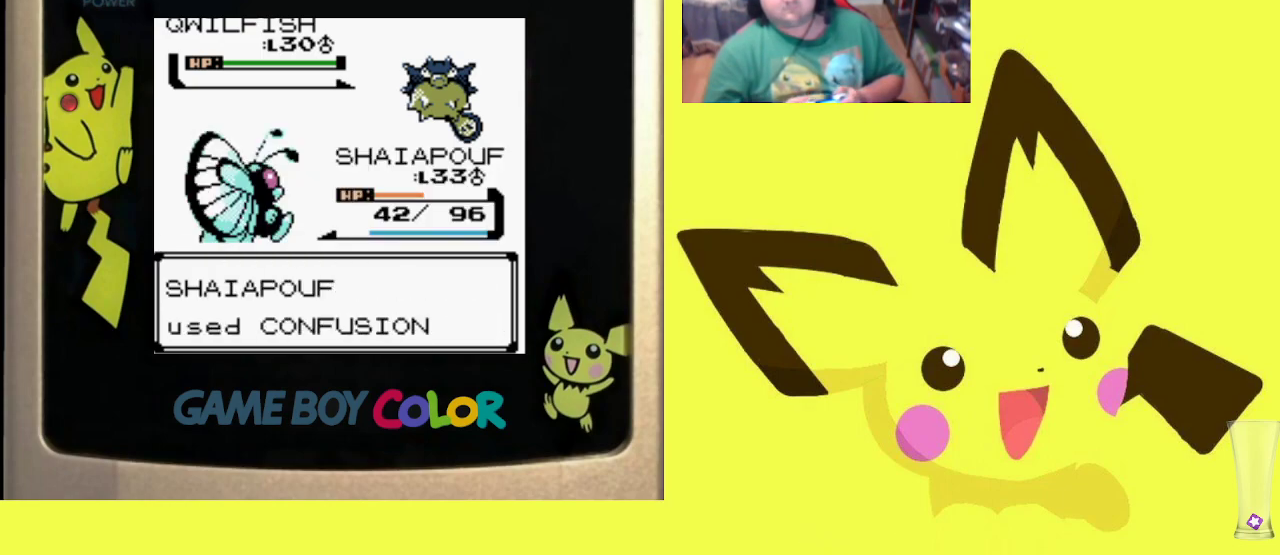
{"buttons": [], "events": []}
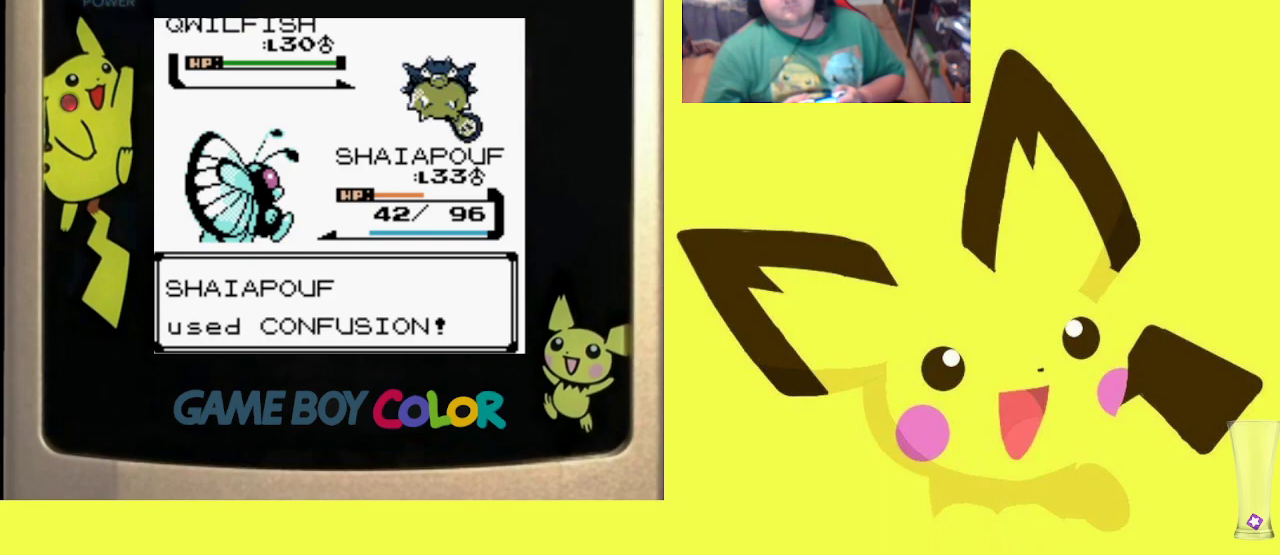
{"buttons": [], "events": []}
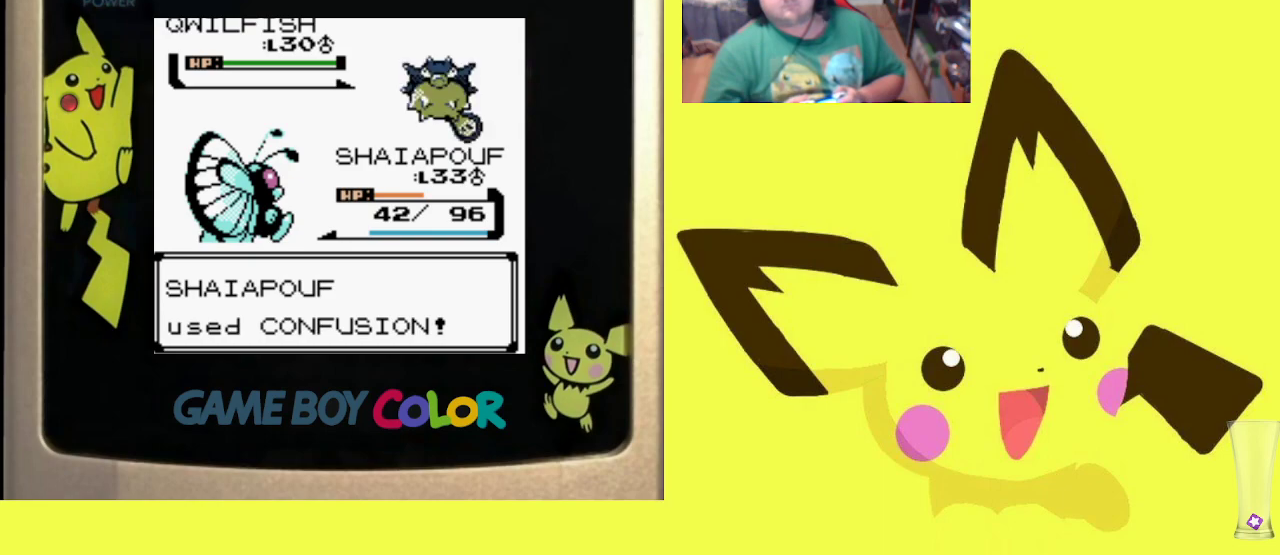
{"buttons": [], "events": []}
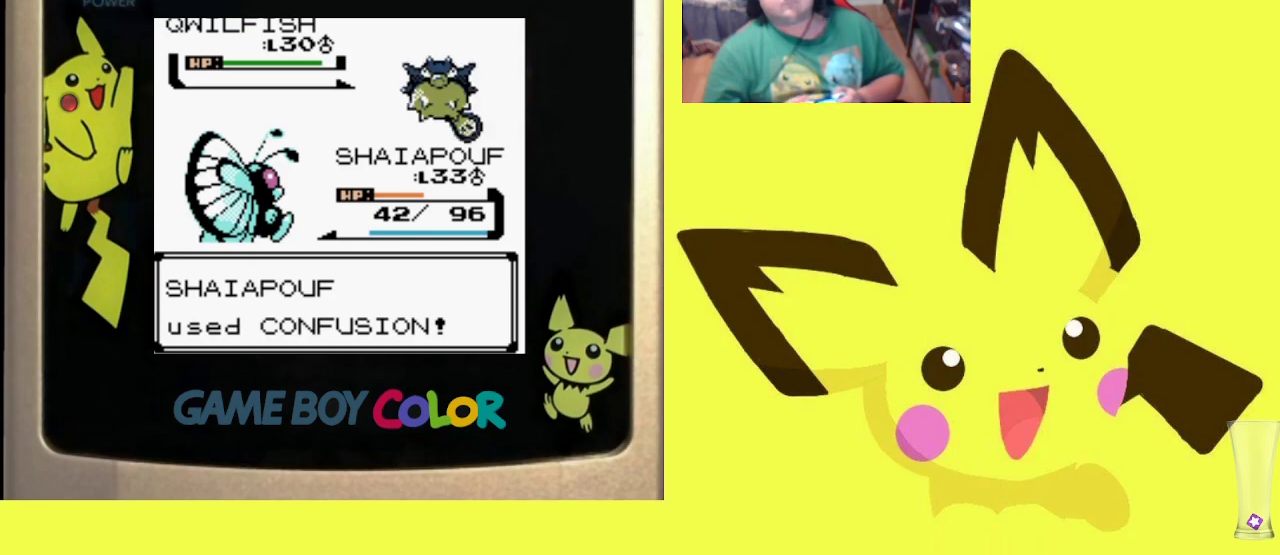
{"buttons": [], "events": []}
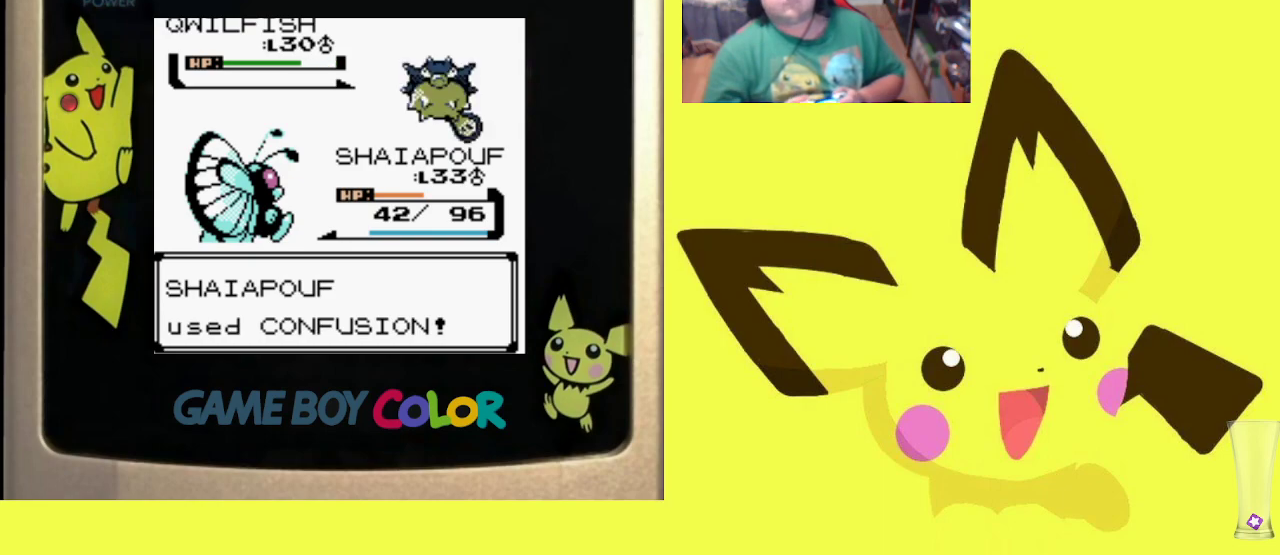
{"buttons": [], "events": []}
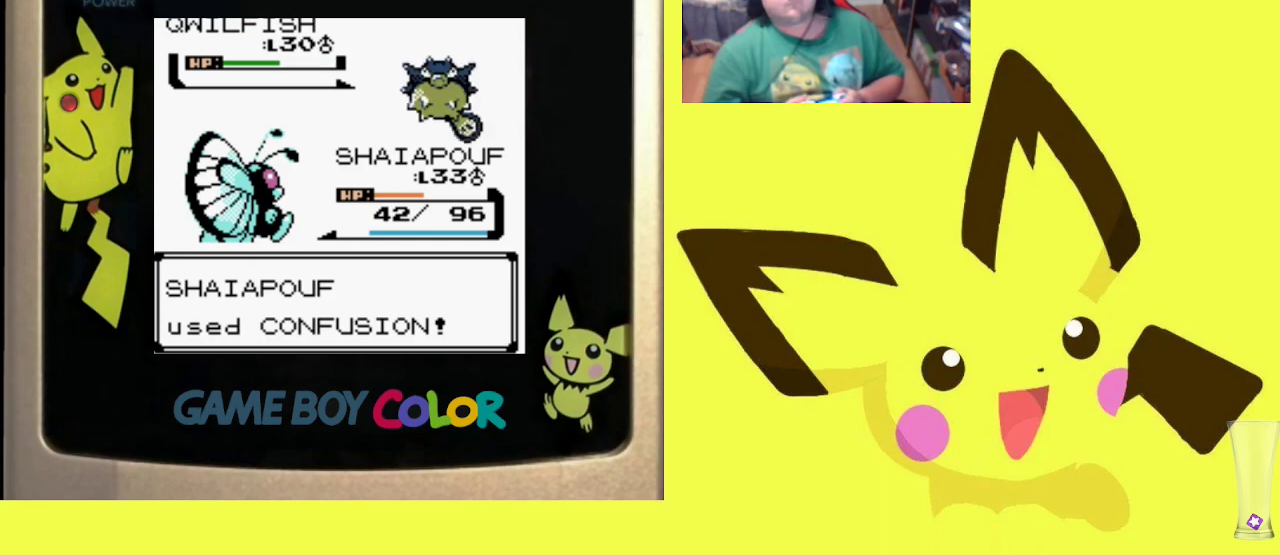
{"buttons": ["CIRCLE"], "events": [[483, "CIRCLE", "down"]]}
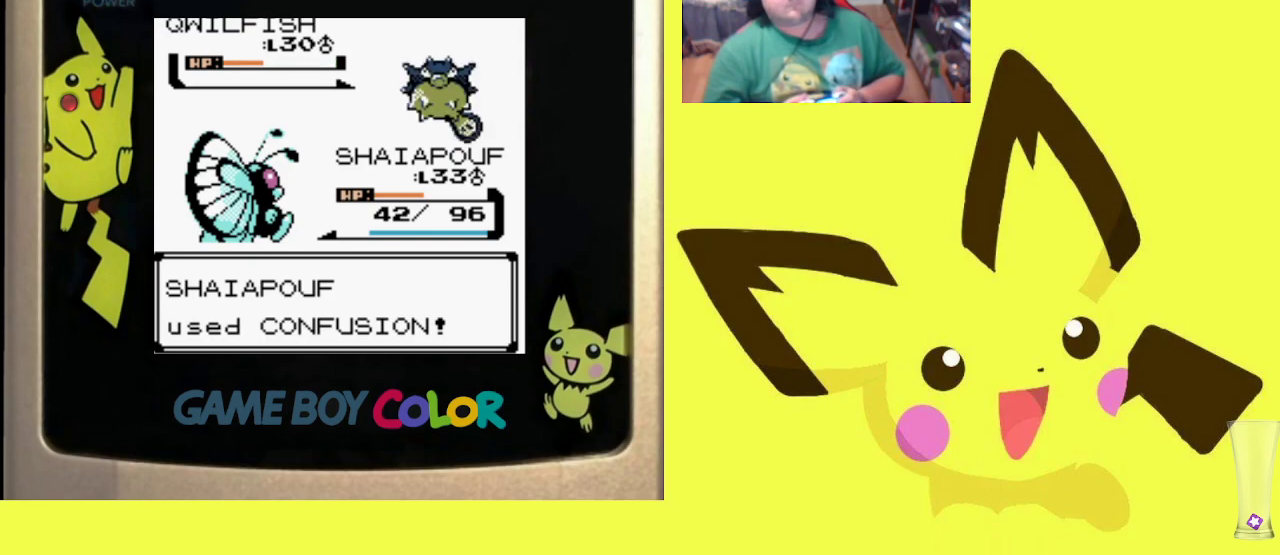
{"buttons": ["CIRCLE"], "events": [[117, "CIRCLE", "up"], [250, "CIRCLE", "down"], [367, "CIRCLE", "up"], [450, "CIRCLE", "down"]]}
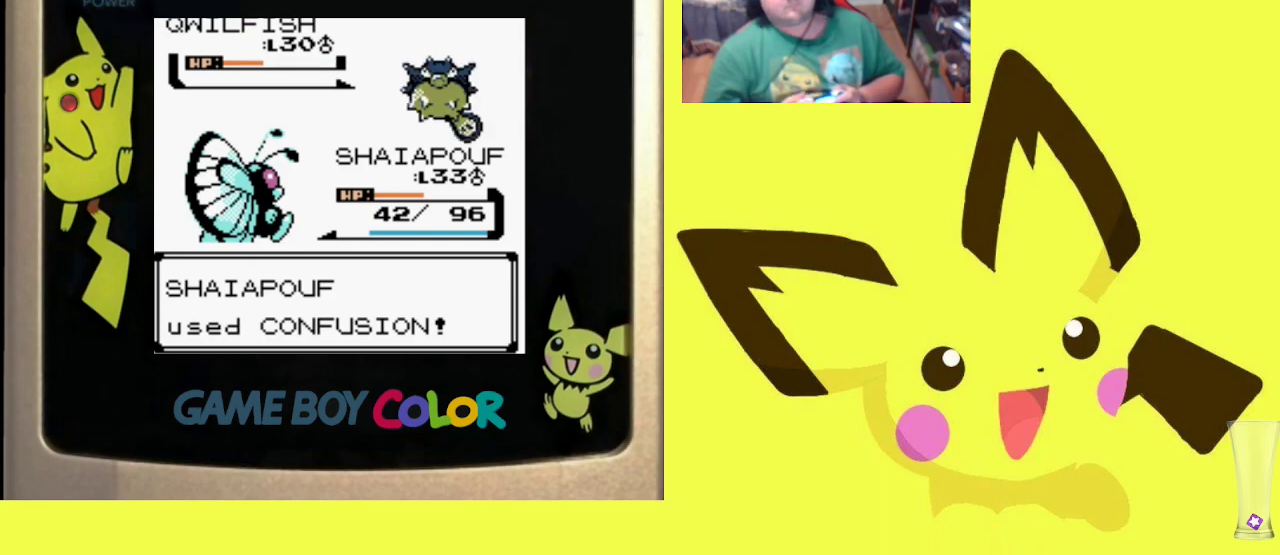
{"buttons": [], "events": [[50, "CIRCLE", "up"], [133, "CIRCLE", "down"], [233, "CIRCLE", "up"], [333, "CIRCLE", "down"], [450, "CIRCLE", "up"]]}
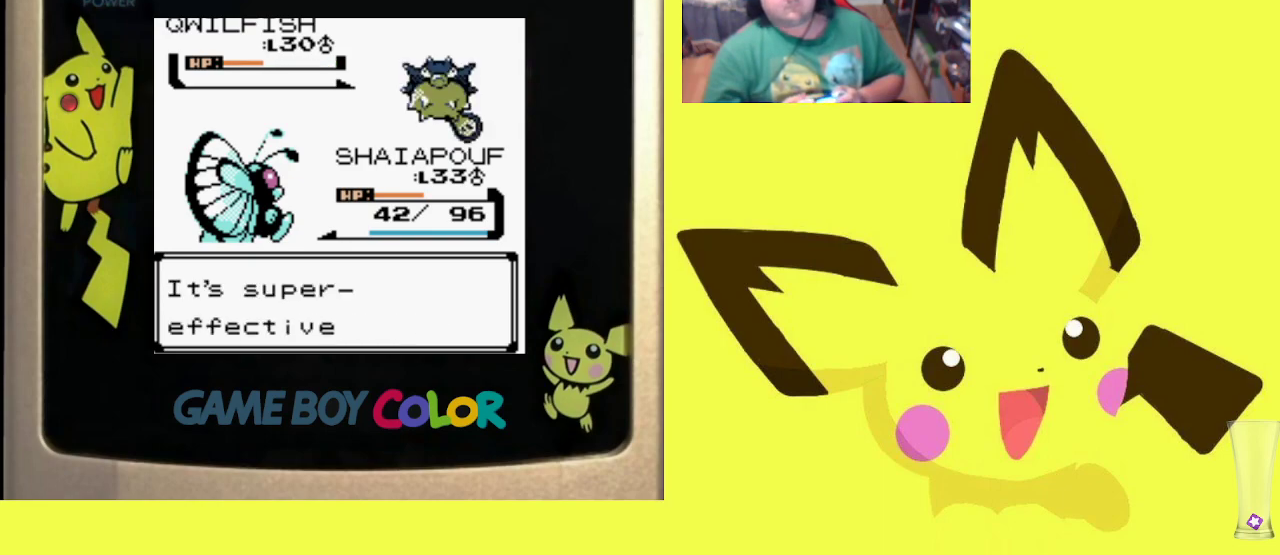
{"buttons": [], "events": [[17, "CIRCLE", "down"], [133, "CIRCLE", "up"], [200, "CIRCLE", "down"], [317, "CIRCLE", "up"], [383, "CIRCLE", "down"], [483, "CIRCLE", "up"]]}
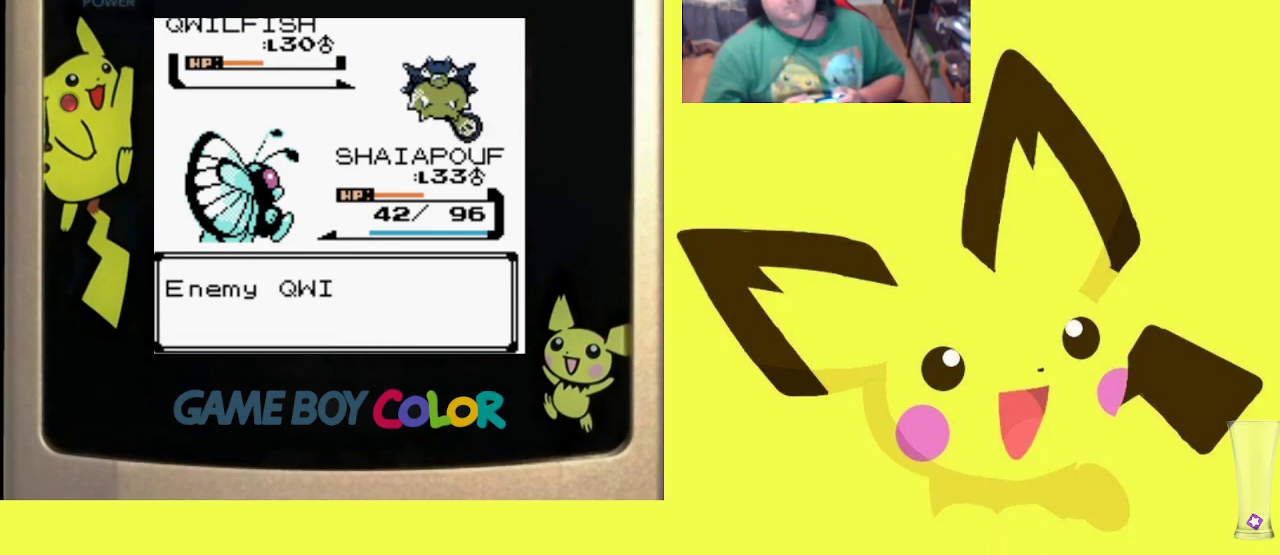
{"buttons": ["CIRCLE"], "events": [[83, "CIRCLE", "down"], [183, "CIRCLE", "up"], [267, "CIRCLE", "down"], [367, "CIRCLE", "up"], [450, "CIRCLE", "down"]]}
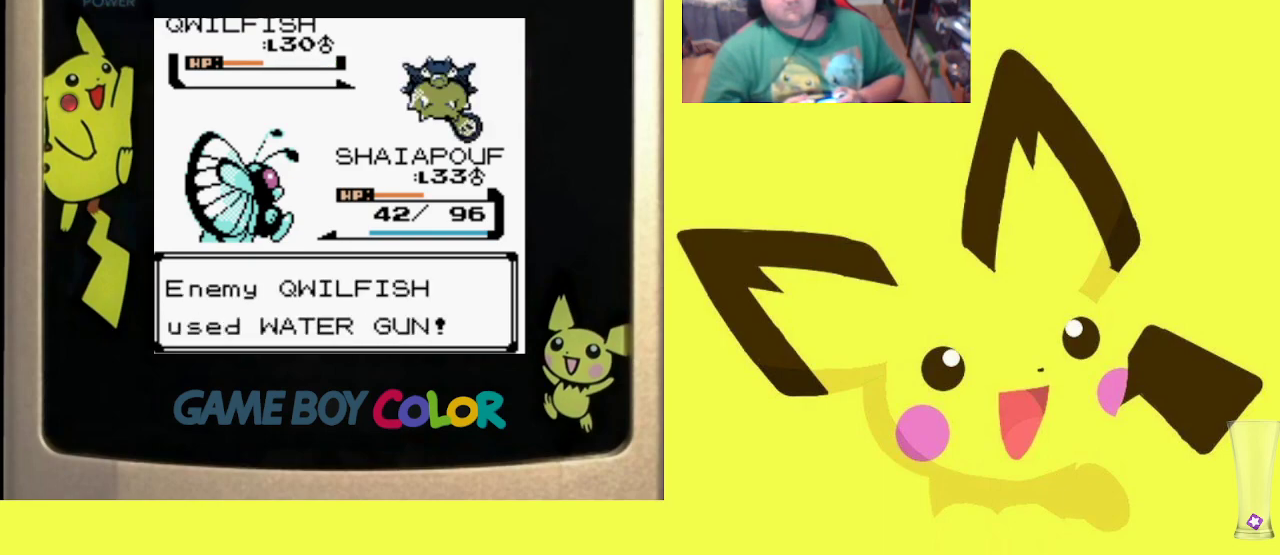
{"buttons": ["CIRCLE"], "events": [[67, "CIRCLE", "up"], [217, "CIRCLE", "down"], [300, "CIRCLE", "up"], [417, "CIRCLE", "down"]]}
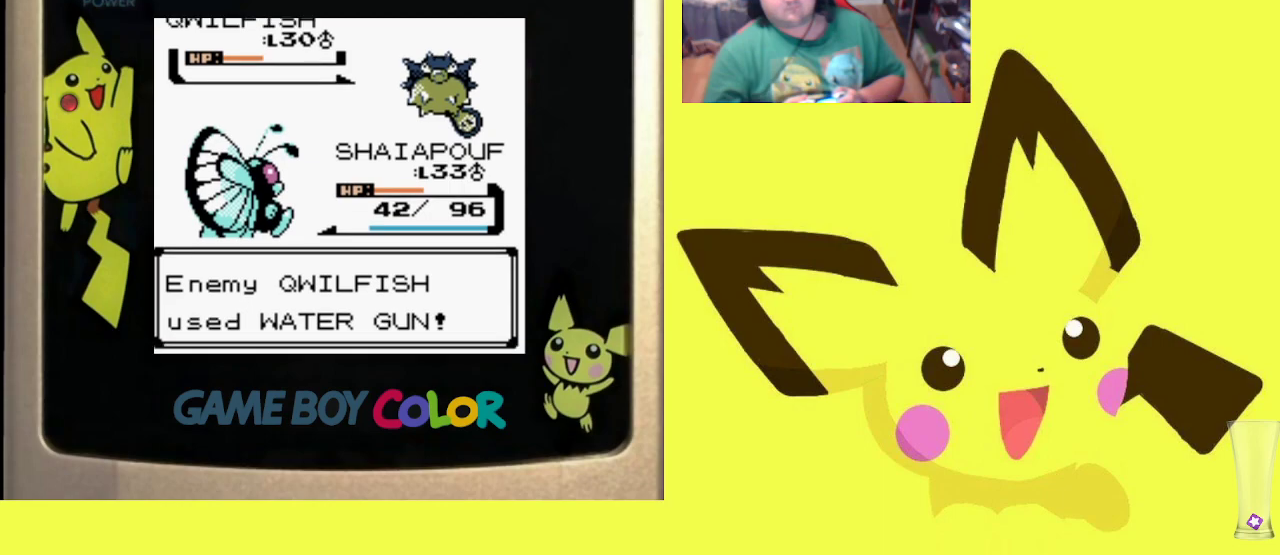
{"buttons": ["CIRCLE"], "events": [[33, "CIRCLE", "up"], [133, "CIRCLE", "down"], [217, "CIRCLE", "up"], [483, "CIRCLE", "down"]]}
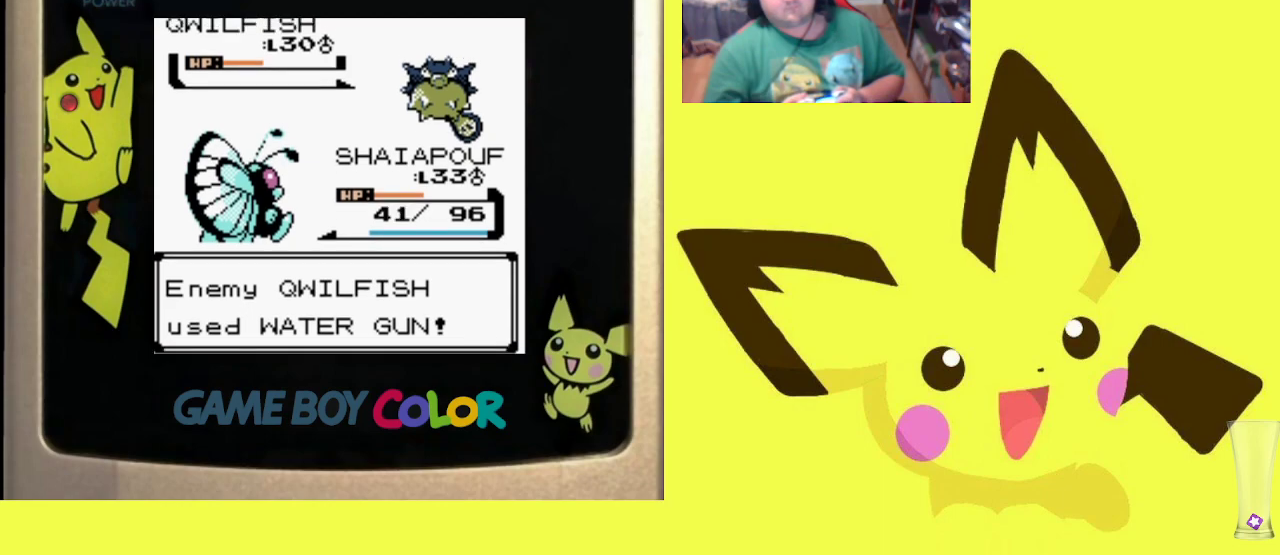
{"buttons": [], "events": [[100, "CIRCLE", "up"], [150, "CIRCLE", "down"], [267, "CIRCLE", "up"], [350, "CIRCLE", "down"], [450, "CIRCLE", "up"]]}
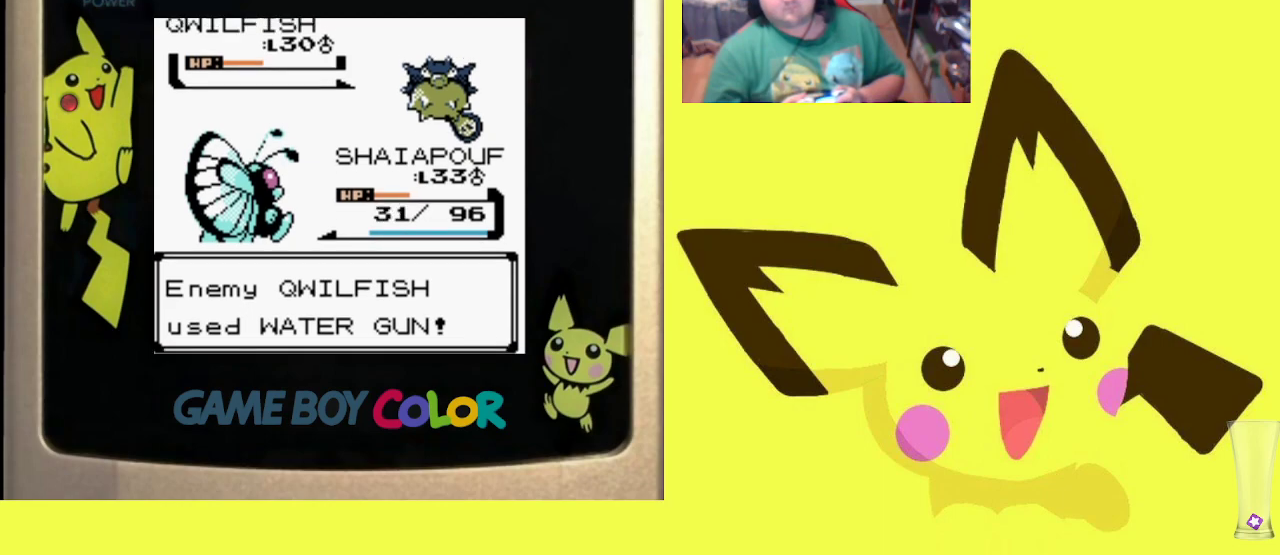
{"buttons": [], "events": [[33, "CIRCLE", "down"], [150, "CIRCLE", "up"], [233, "CIRCLE", "down"], [333, "CIRCLE", "up"], [417, "CIRCLE", "down"], [500, "CIRCLE", "up"]]}
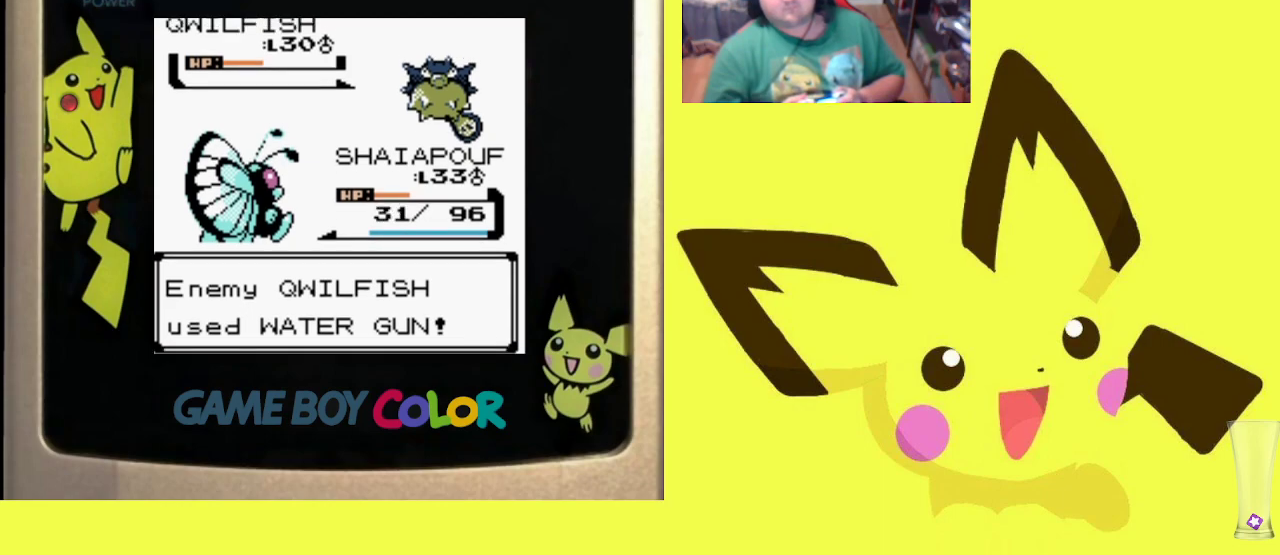
{"buttons": ["CIRCLE"], "events": [[83, "CIRCLE", "down"], [183, "CIRCLE", "up"], [250, "CIRCLE", "down"], [350, "CIRCLE", "up"], [433, "CIRCLE", "down"]]}
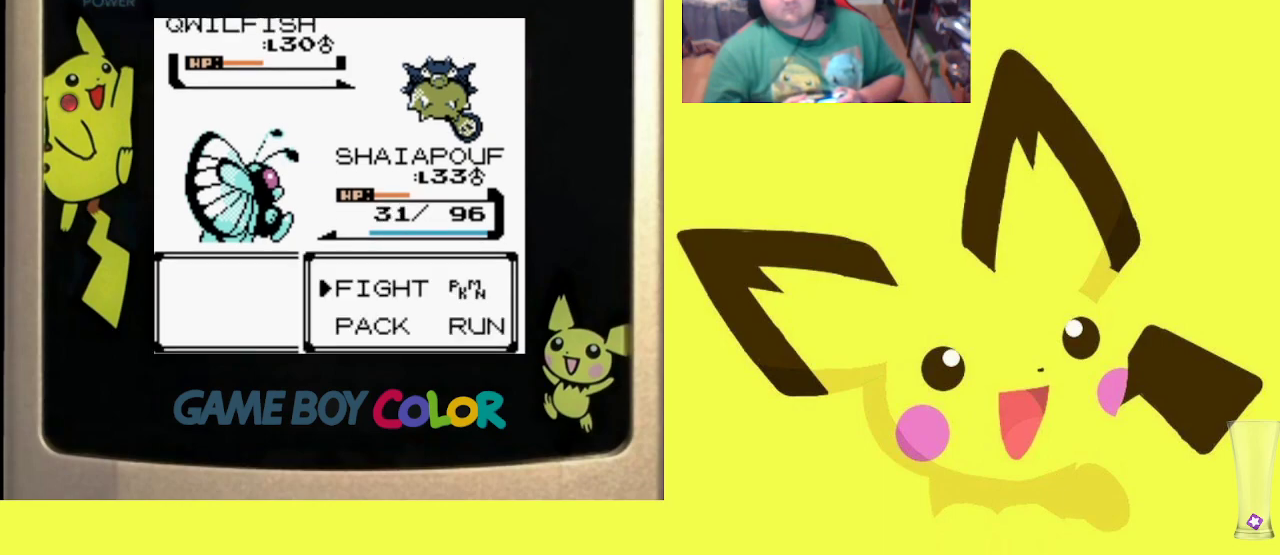
{"buttons": [], "events": [[17, "CIRCLE", "up"], [83, "CIRCLE", "down"], [200, "CIRCLE", "up"]]}
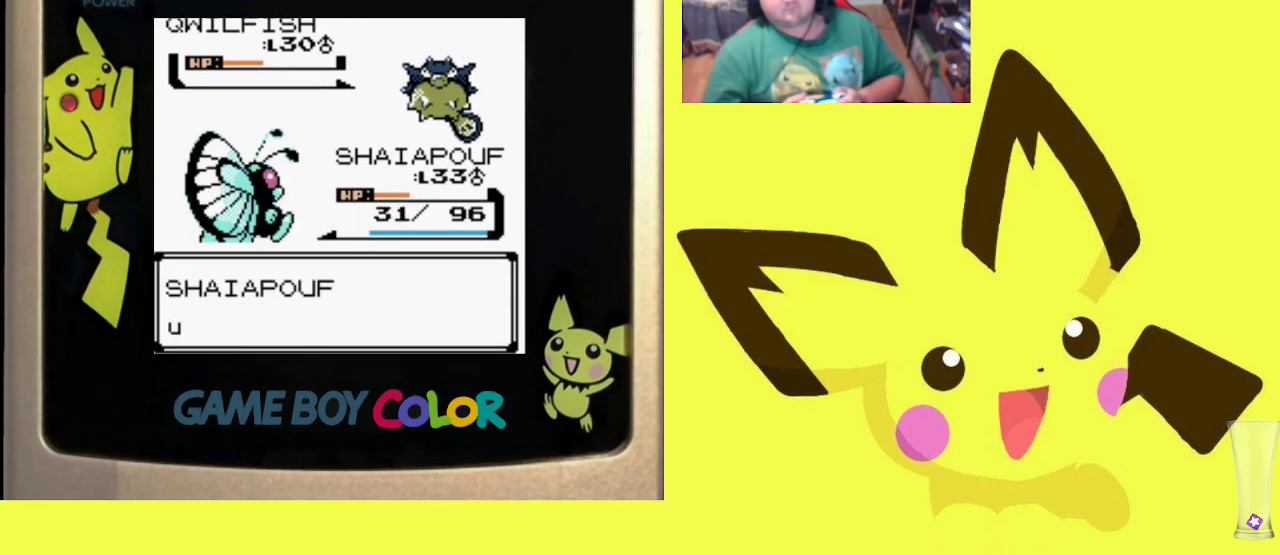
{"buttons": [], "events": []}
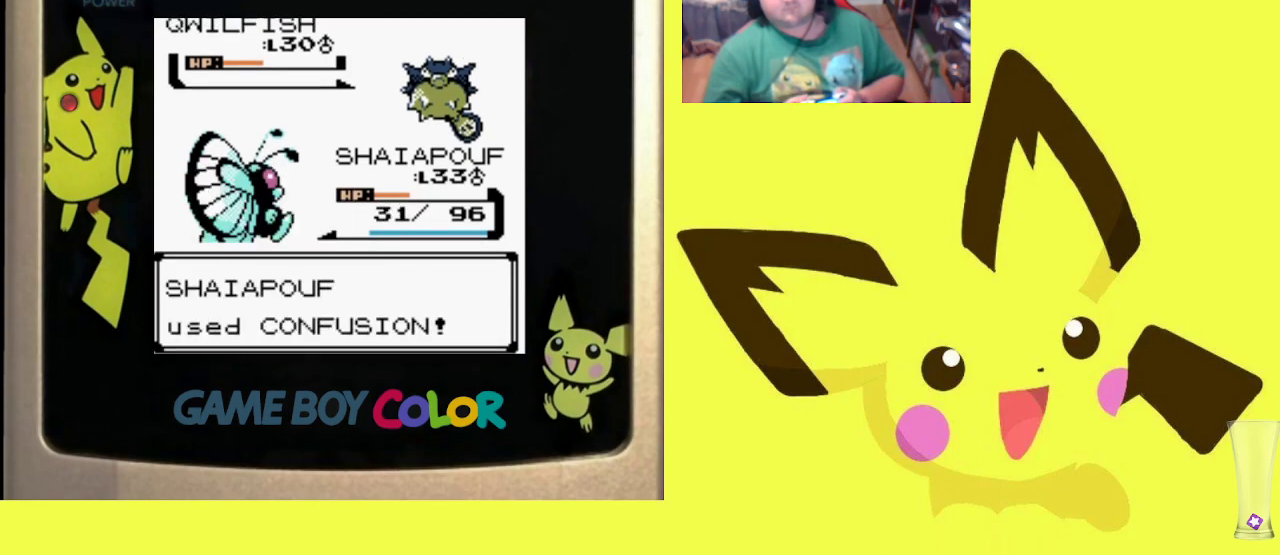
{"buttons": ["CIRCLE"], "events": [[483, "CIRCLE", "down"]]}
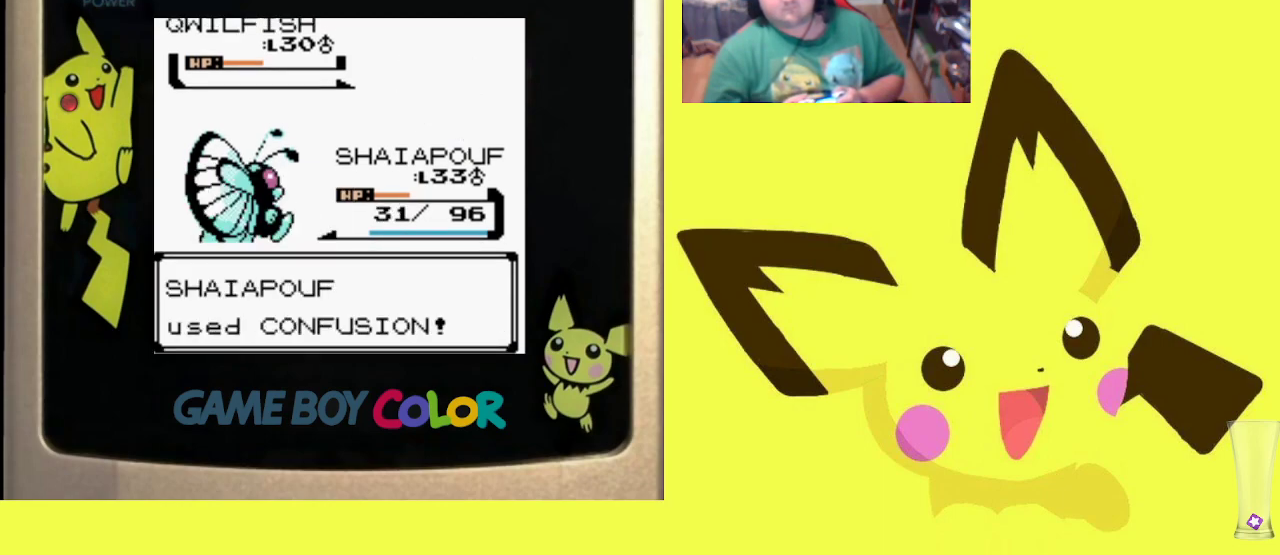
{"buttons": ["CIRCLE"], "events": [[100, "CIRCLE", "up"], [233, "CIRCLE", "down"], [350, "CIRCLE", "up"], [483, "CIRCLE", "down"]]}
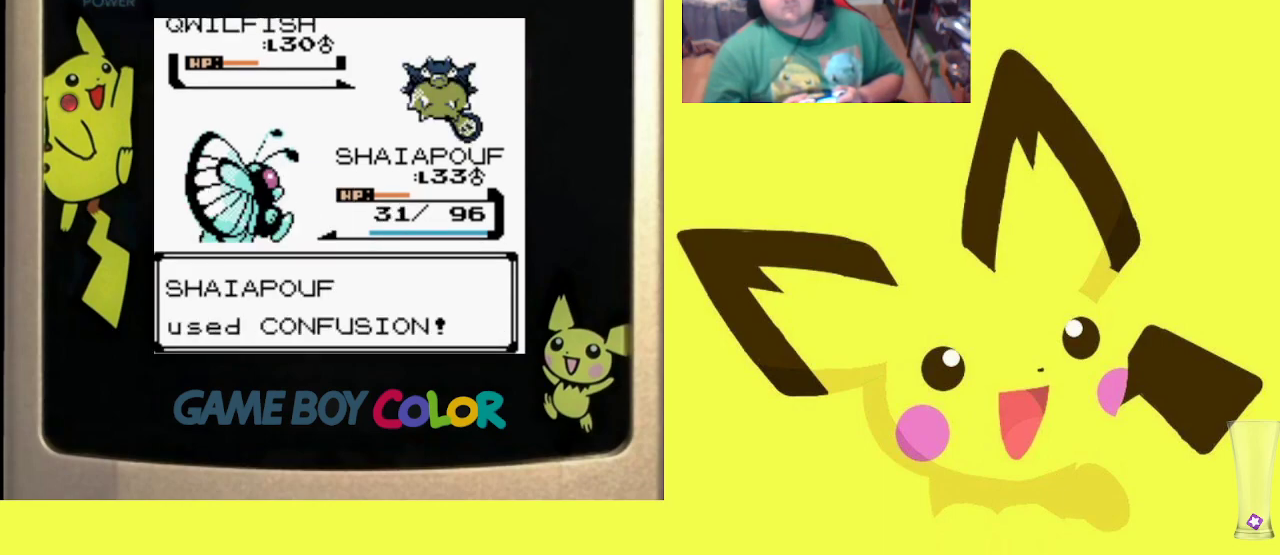
{"buttons": [], "events": [[100, "CIRCLE", "up"], [183, "CIRCLE", "down"], [300, "CIRCLE", "up"], [400, "CIRCLE", "down"], [500, "CIRCLE", "up"]]}
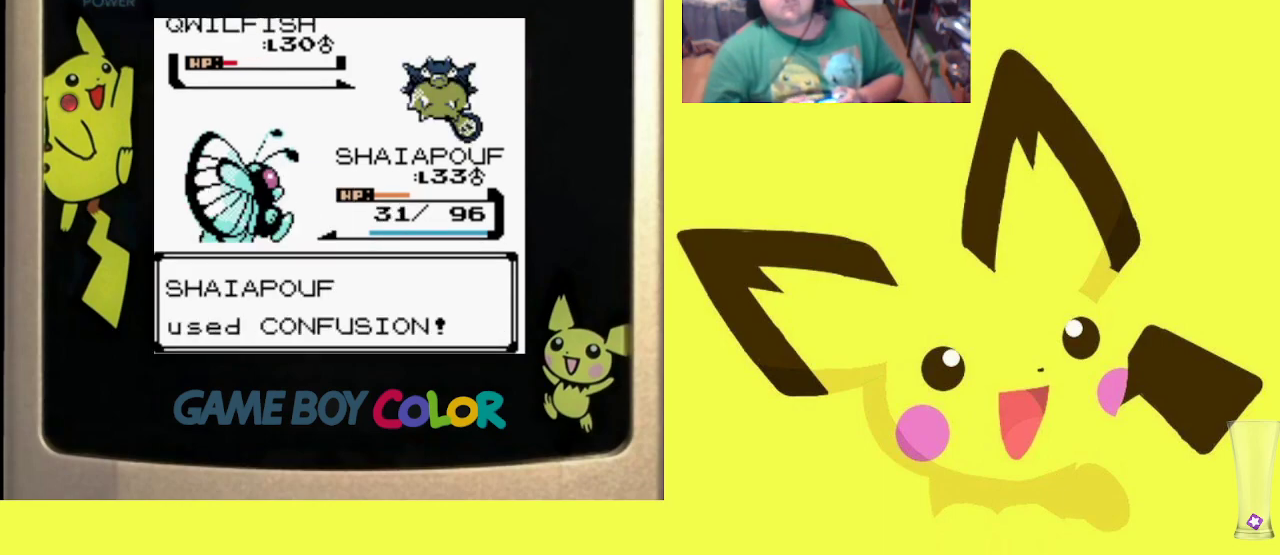
{"buttons": ["CIRCLE"], "events": [[133, "CIRCLE", "down"], [217, "CIRCLE", "up"], [317, "CIRCLE", "down"], [417, "CIRCLE", "up"], [500, "CIRCLE", "down"]]}